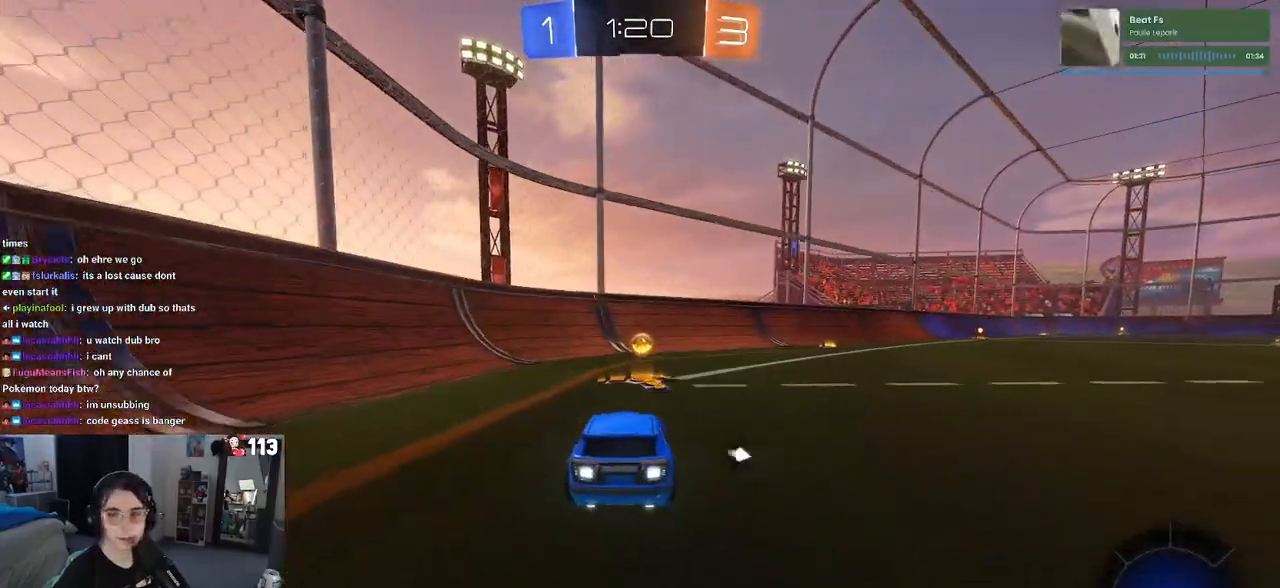
Gameplay with a controller (PlayStation layout); each line is a JSON object with the inputs held at the frame after it. "events" lists button and stick changes between this image and that frame as [ms after this image, input, new state], when the widget could be followed in between.
{"buttons": ["R1", "R2"], "left_stick": "right", "right_stick": "center", "events": [[33, "left_stick", "right"], [50, "SQUARE", "up"], [300, "left_stick", "center"], [483, "left_stick", "right"]]}
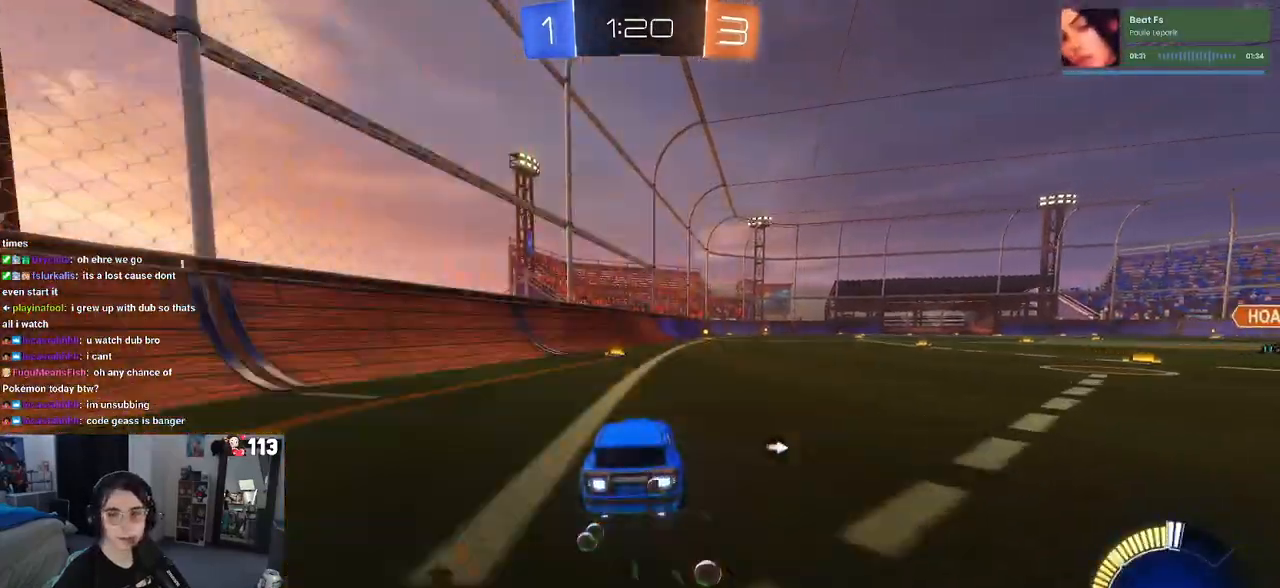
{"buttons": ["TRIANGLE", "R1", "R2"], "left_stick": "down", "right_stick": "center", "events": [[233, "CROSS", "down"], [267, "left_stick", "up"], [300, "CROSS", "up"], [317, "left_stick", "up-left"], [367, "CROSS", "down"], [450, "CROSS", "up"], [450, "left_stick", "down"], [500, "TRIANGLE", "down"]]}
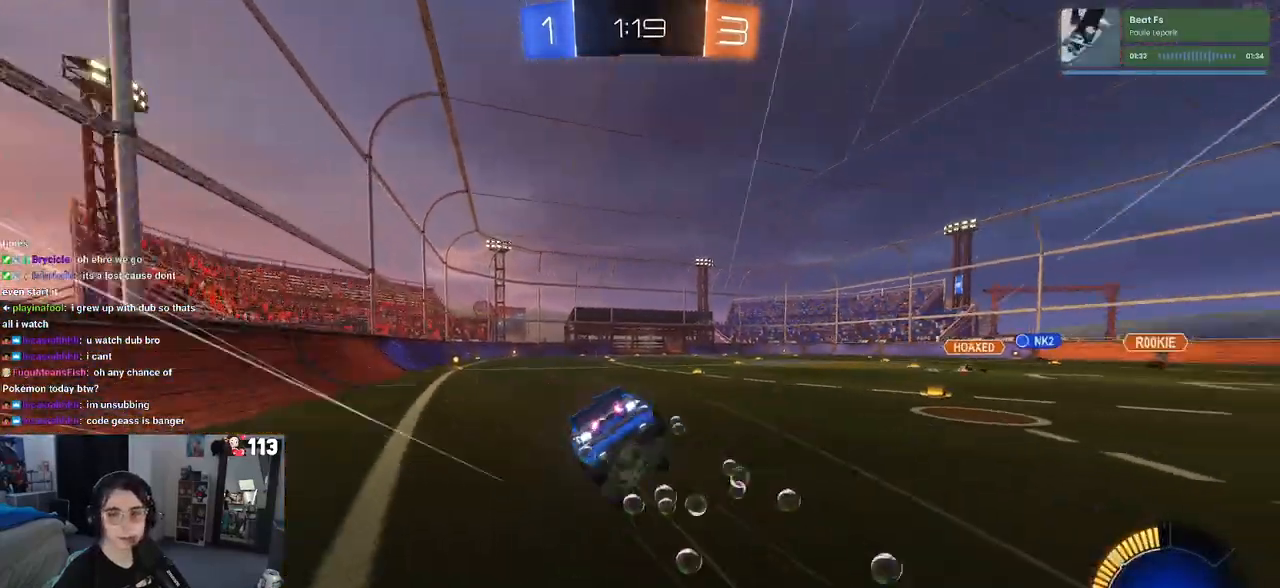
{"buttons": ["SQUARE", "R2"], "left_stick": "down-left", "right_stick": "center", "events": [[100, "TRIANGLE", "up"], [117, "left_stick", "down-left"], [367, "SQUARE", "down"], [433, "R1", "up"]]}
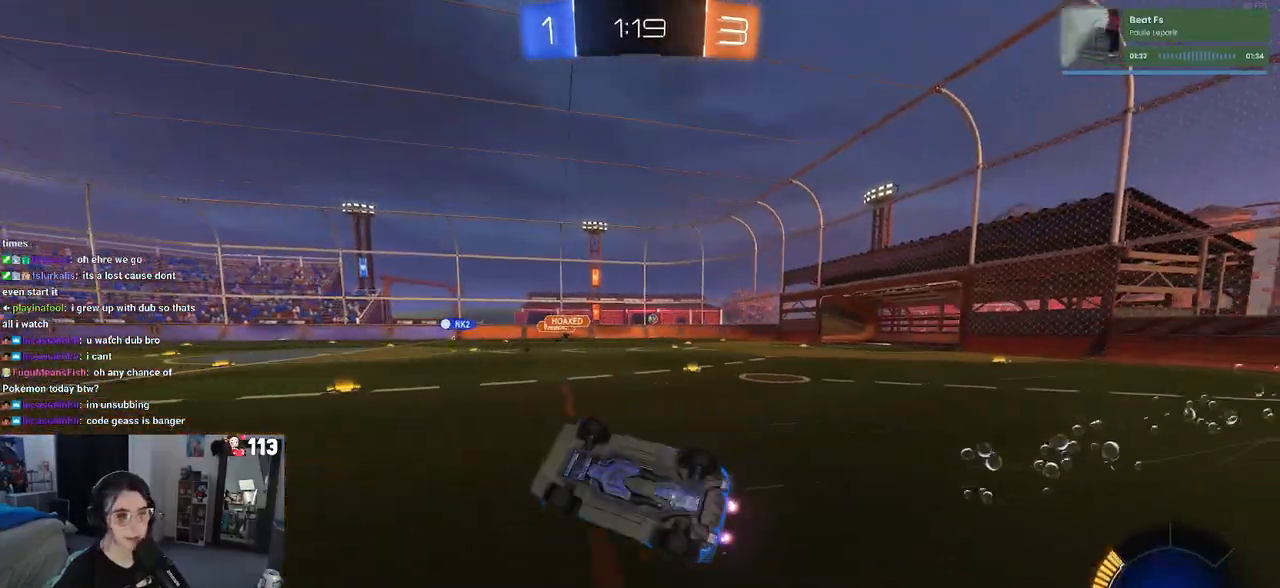
{"buttons": ["R2"], "left_stick": "right", "right_stick": "center", "events": [[117, "SQUARE", "up"], [267, "left_stick", "center"], [450, "left_stick", "right"]]}
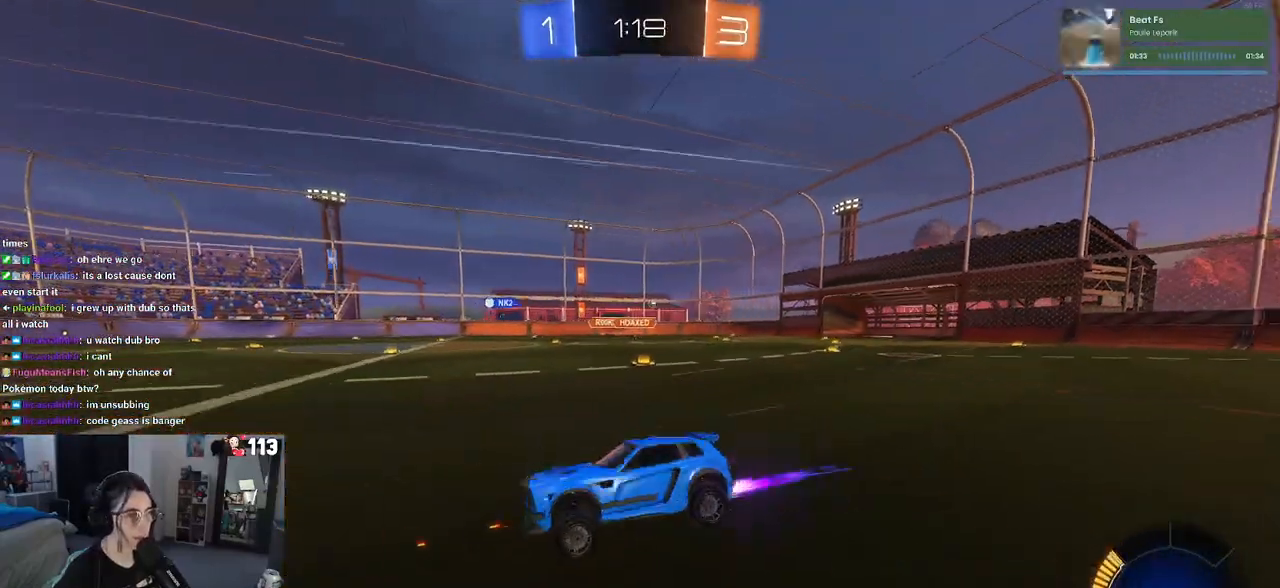
{"buttons": ["R2"], "left_stick": "right", "right_stick": "center", "events": []}
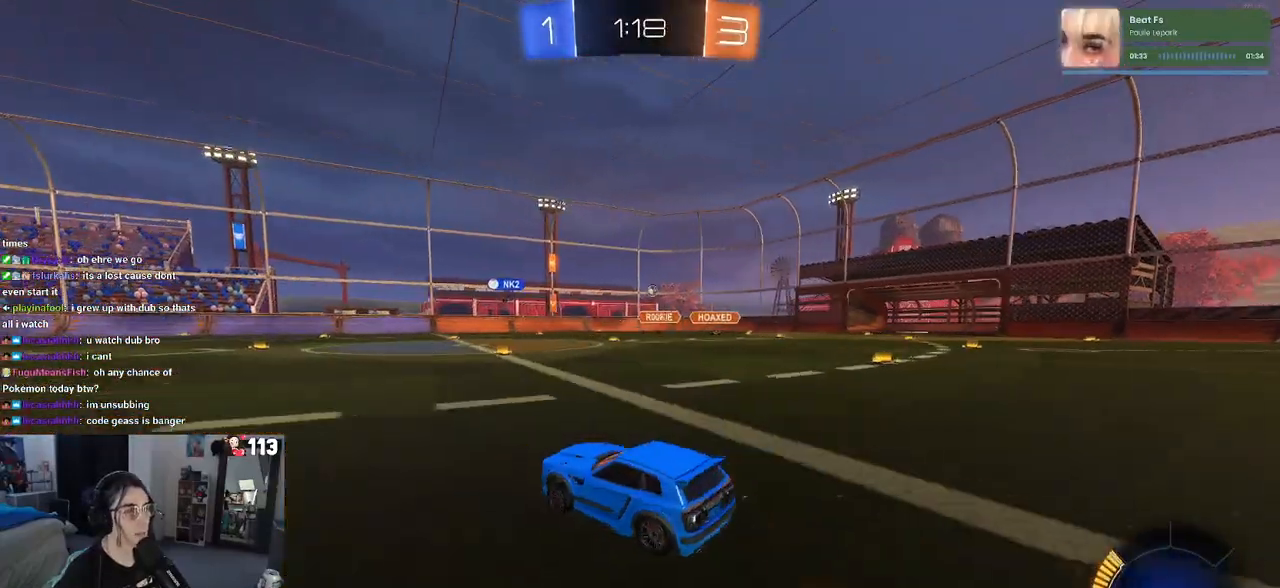
{"buttons": ["R2"], "left_stick": "center", "right_stick": "center", "events": [[167, "left_stick", "center"], [267, "left_stick", "right"], [467, "left_stick", "center"]]}
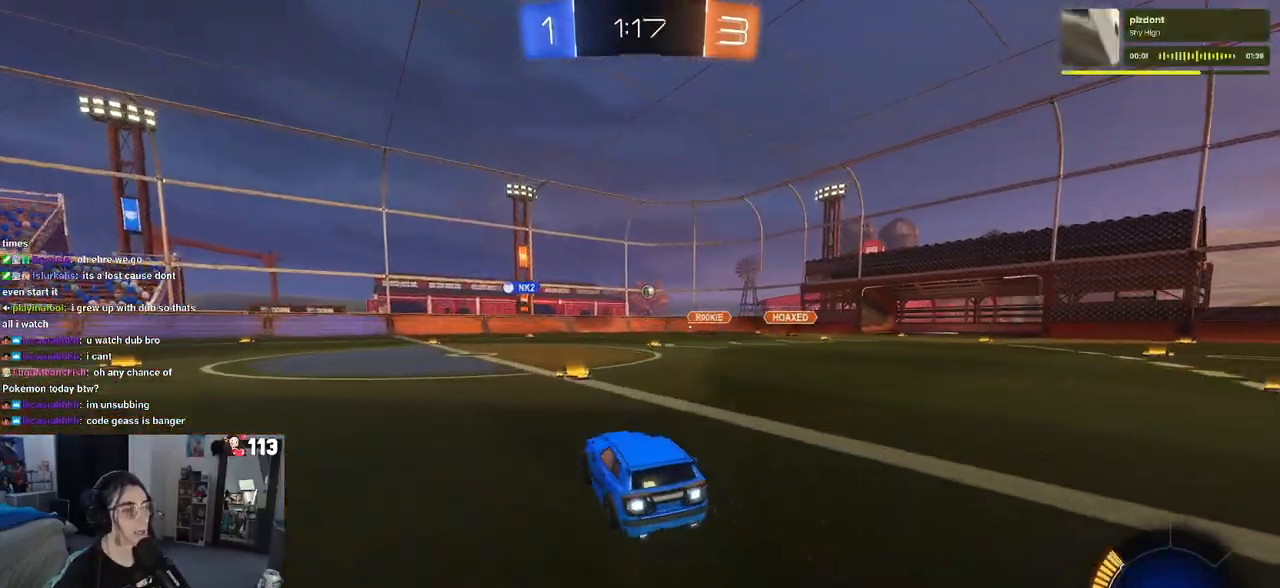
{"buttons": ["R2"], "left_stick": "center", "right_stick": "center", "events": [[217, "left_stick", "left"], [500, "left_stick", "center"]]}
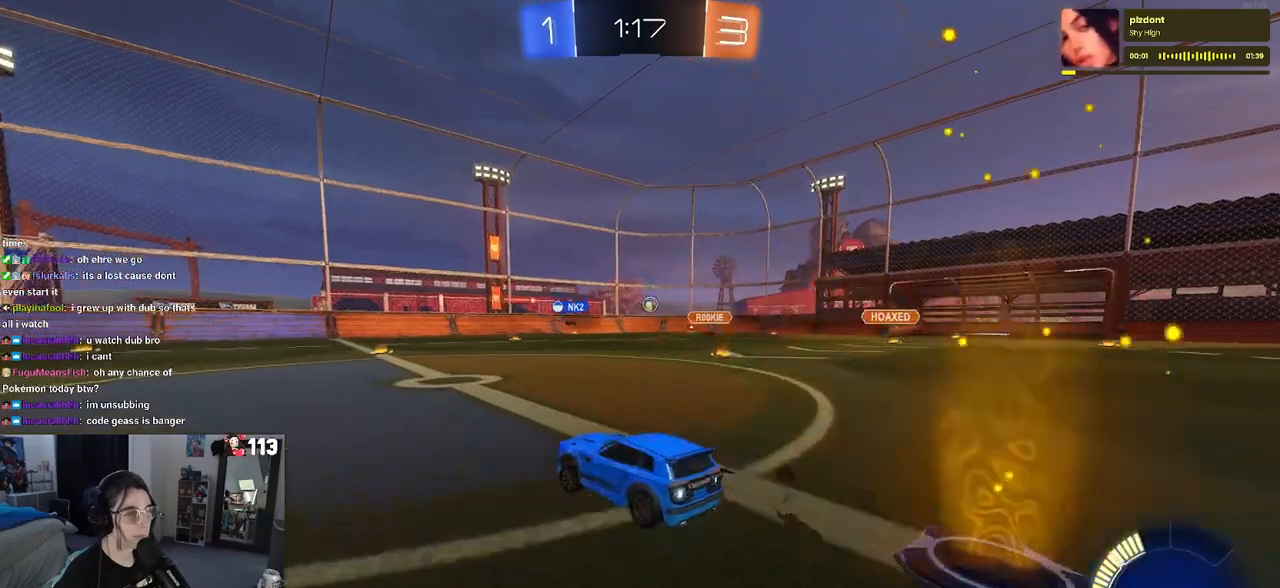
{"buttons": ["R2"], "left_stick": "right", "right_stick": "center", "events": [[400, "left_stick", "right"]]}
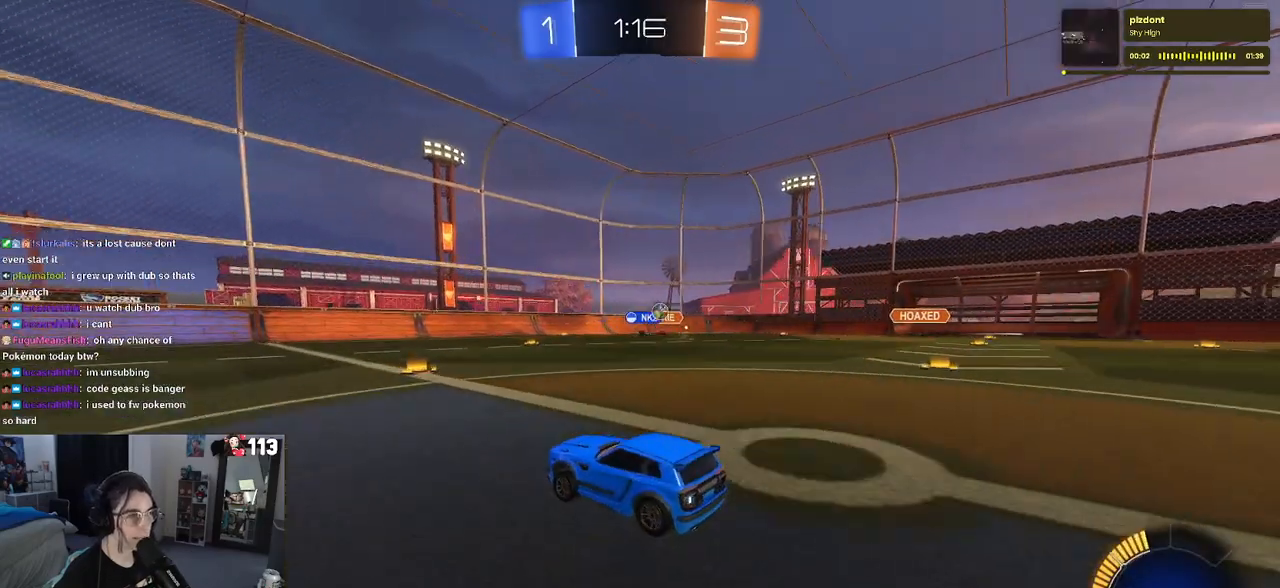
{"buttons": ["R2"], "left_stick": "right", "right_stick": "center", "events": [[117, "left_stick", "center"], [250, "left_stick", "down-right"], [317, "SQUARE", "down"], [433, "left_stick", "right"], [450, "SQUARE", "up"]]}
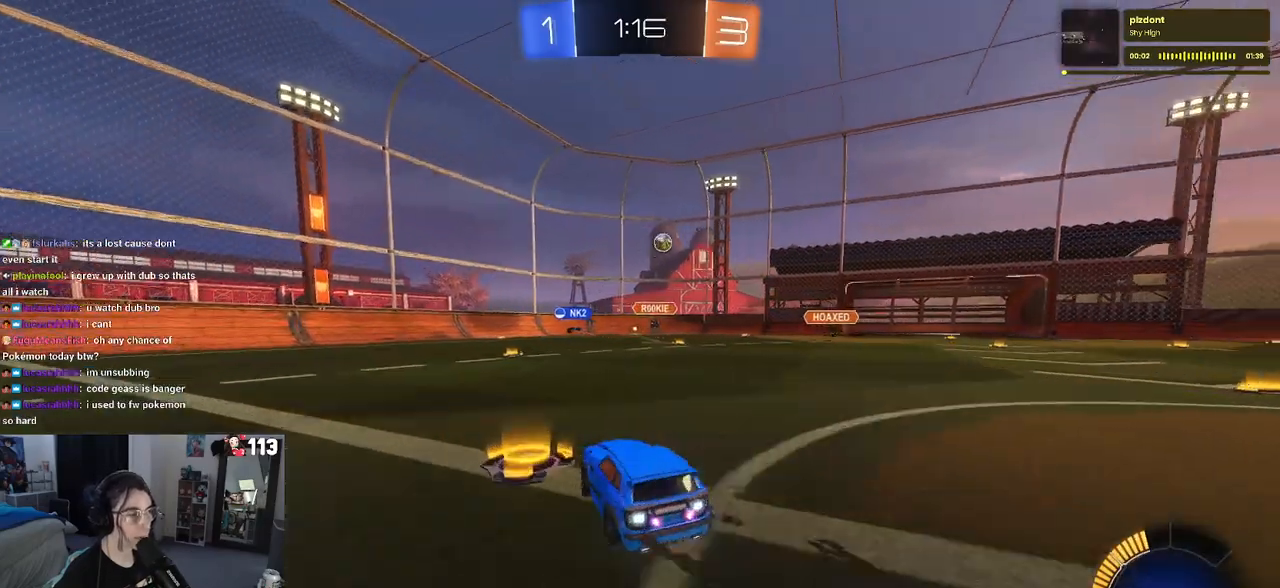
{"buttons": ["R2"], "left_stick": "left", "right_stick": "center", "events": [[83, "left_stick", "center"], [417, "left_stick", "left"]]}
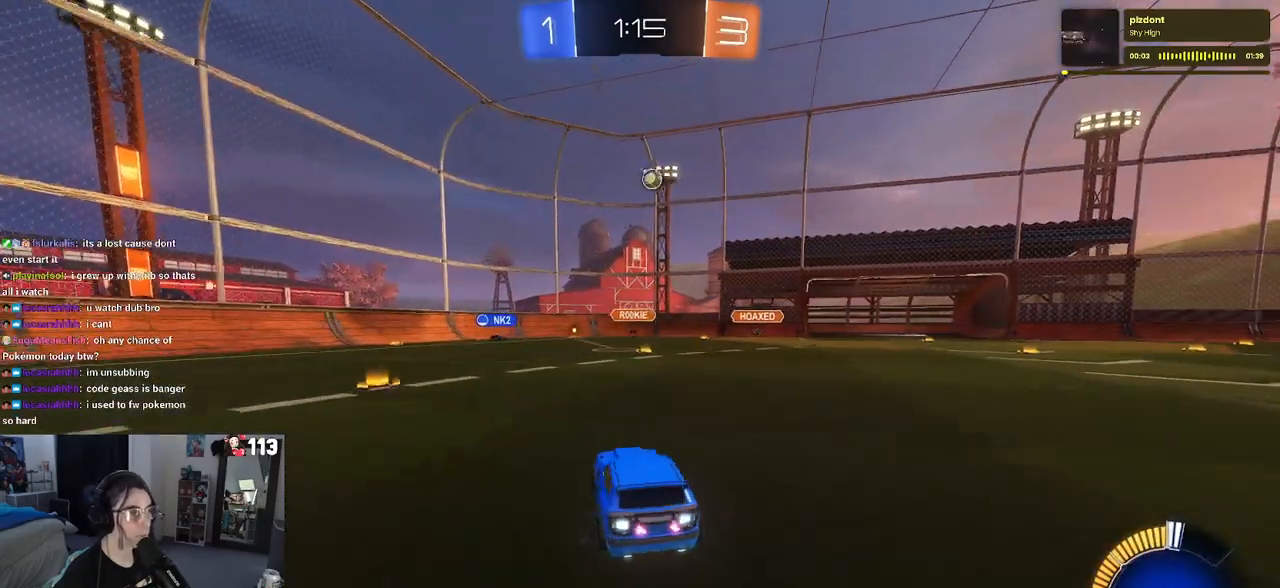
{"buttons": ["R2"], "left_stick": "down-left", "right_stick": "center", "events": [[400, "left_stick", "down-left"]]}
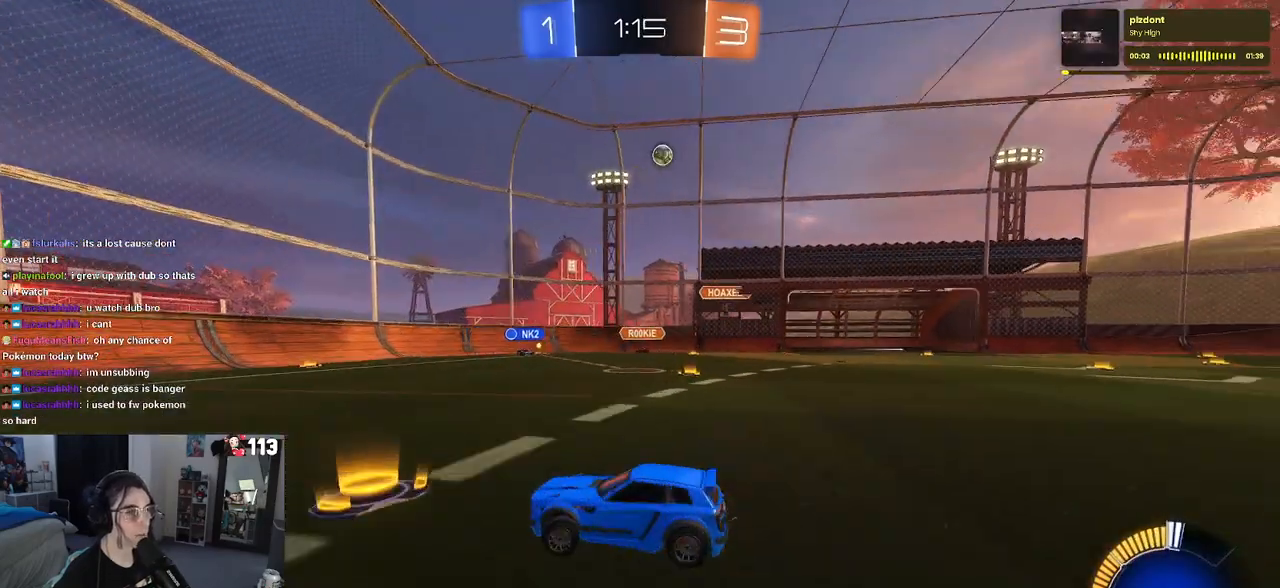
{"buttons": ["R2"], "left_stick": "right", "right_stick": "center", "events": [[467, "left_stick", "right"]]}
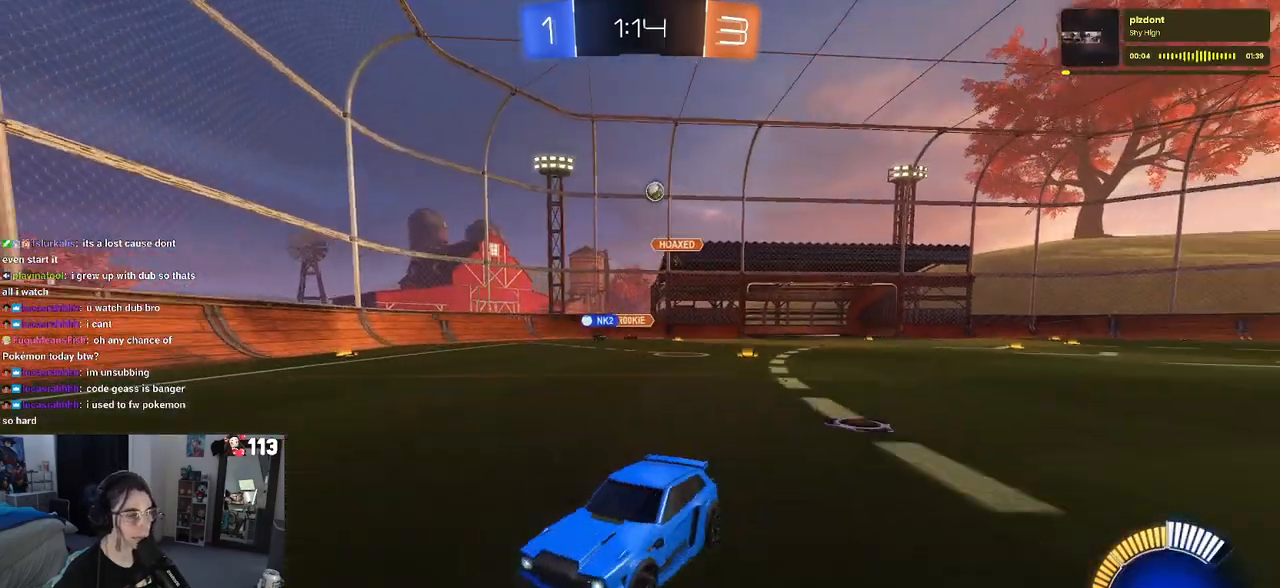
{"buttons": ["R2"], "left_stick": "left", "right_stick": "center", "events": [[233, "left_stick", "center"], [350, "left_stick", "left"]]}
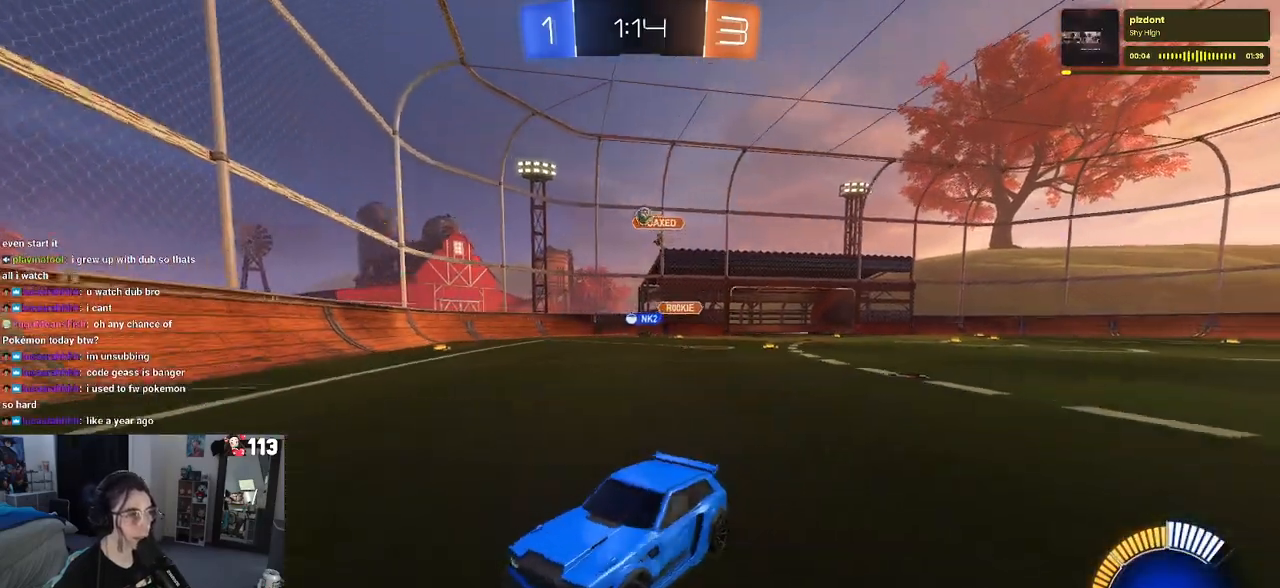
{"buttons": ["R2"], "left_stick": "right", "right_stick": "center", "events": [[67, "left_stick", "center"], [117, "left_stick", "right"], [267, "SQUARE", "down"], [383, "SQUARE", "up"]]}
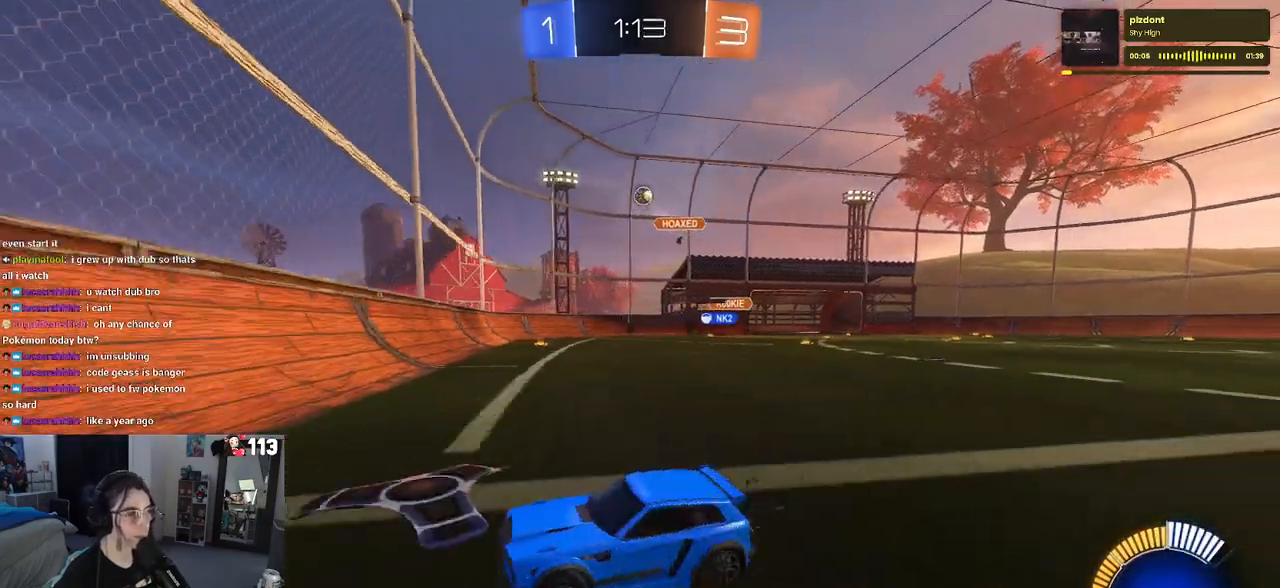
{"buttons": ["R1", "R2"], "left_stick": "right", "right_stick": "center", "events": [[217, "R1", "down"], [300, "left_stick", "center"], [467, "left_stick", "right"]]}
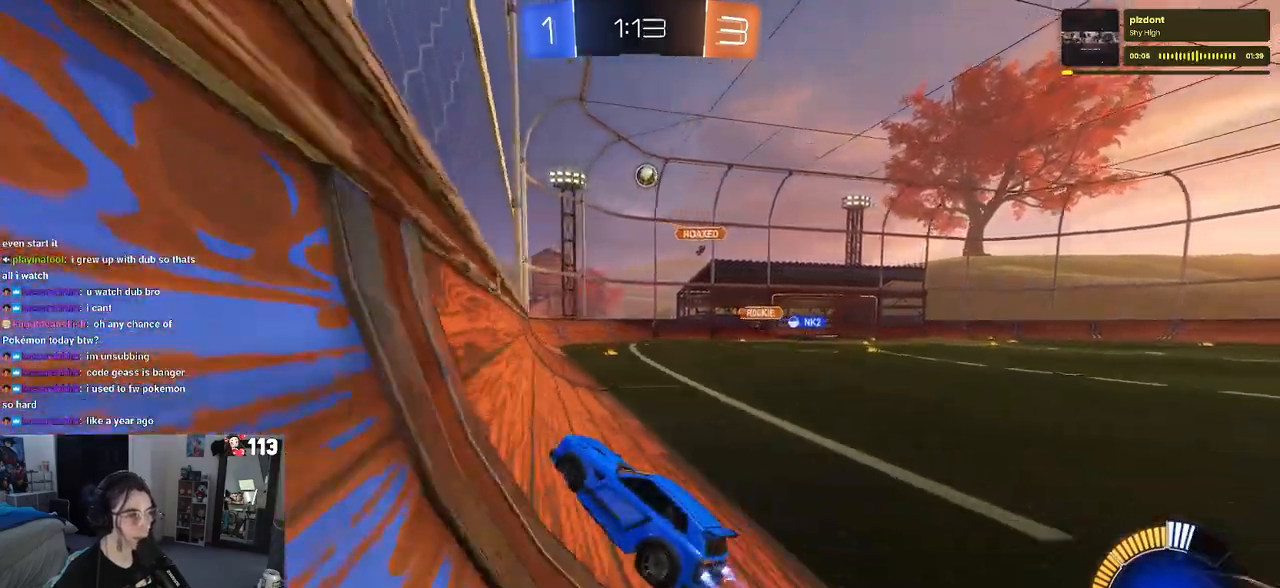
{"buttons": ["R2"], "left_stick": "center", "right_stick": "center", "events": [[200, "left_stick", "center"], [500, "R1", "up"]]}
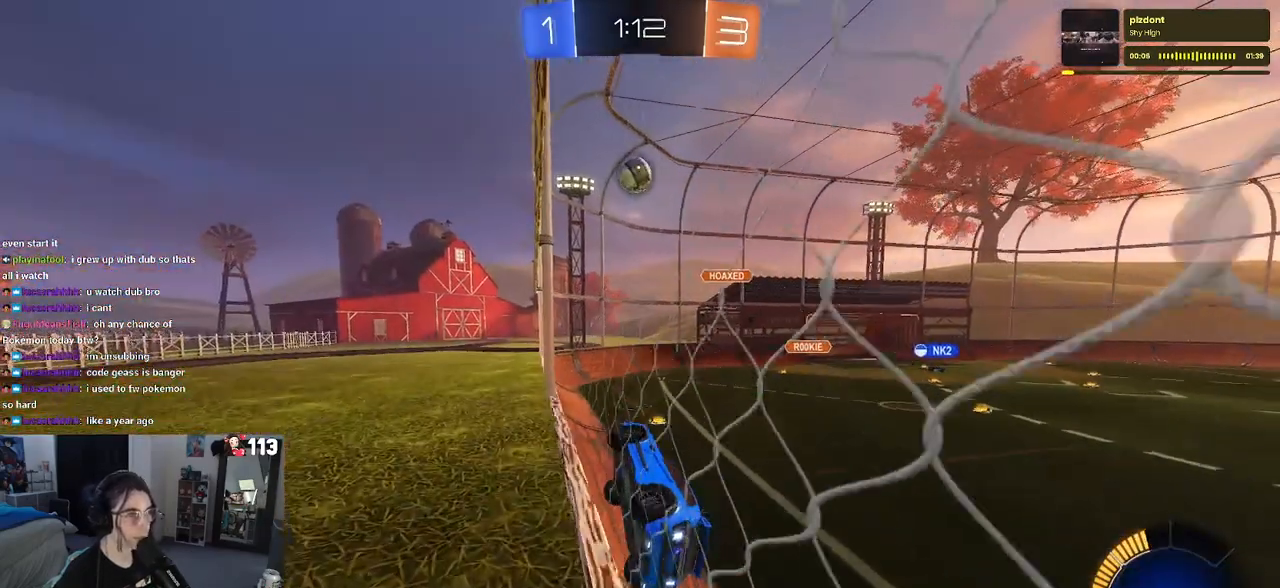
{"buttons": ["CROSS", "R1", "R2"], "left_stick": "center", "right_stick": "center", "events": [[67, "left_stick", "left"], [200, "left_stick", "center"], [333, "R1", "down"], [383, "CROSS", "down"]]}
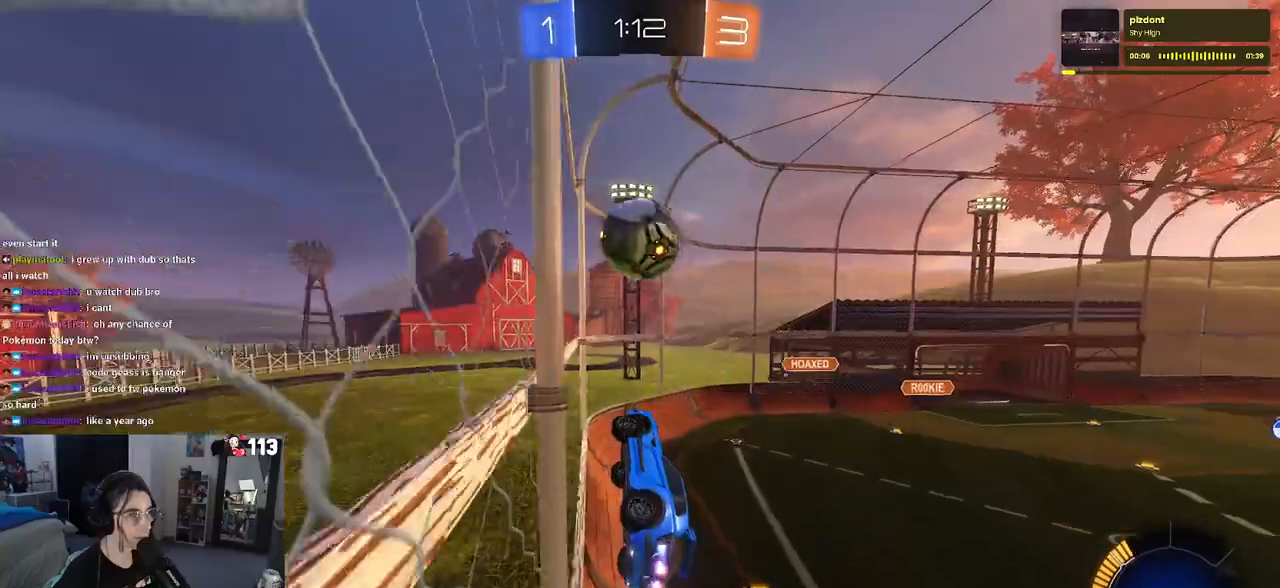
{"buttons": ["R2"], "left_stick": "center", "right_stick": "center", "events": [[100, "CROSS", "up"], [100, "R1", "up"], [133, "left_stick", "right"], [200, "CROSS", "down"], [300, "CROSS", "up"], [367, "left_stick", "center"]]}
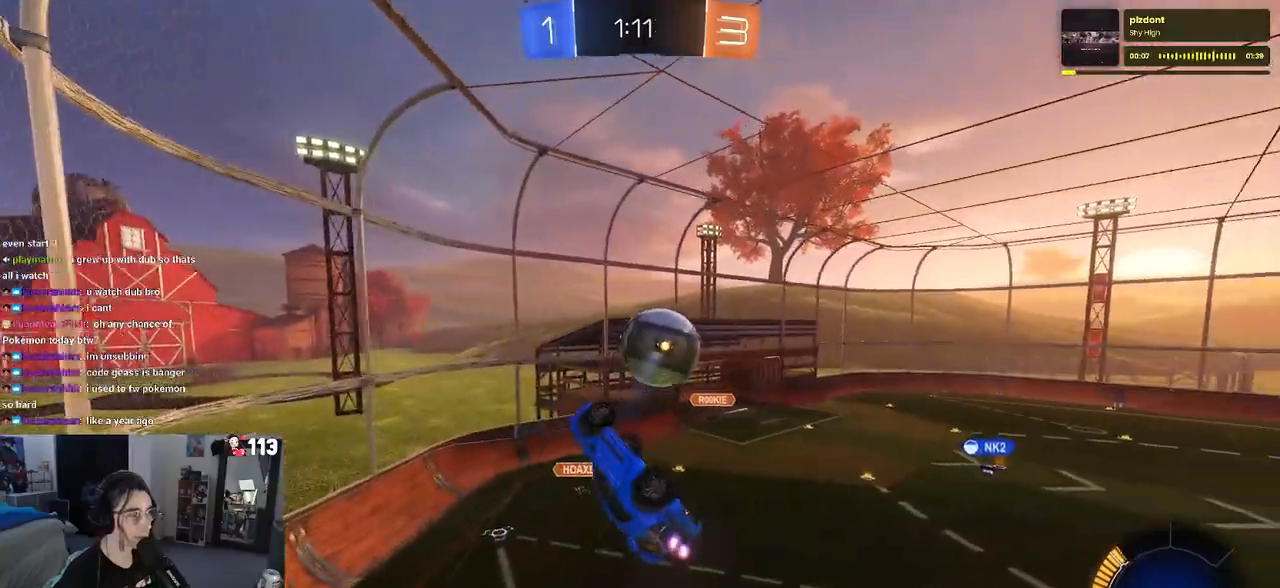
{"buttons": [], "left_stick": "right", "right_stick": "center", "events": [[67, "R2", "up"], [283, "left_stick", "right"]]}
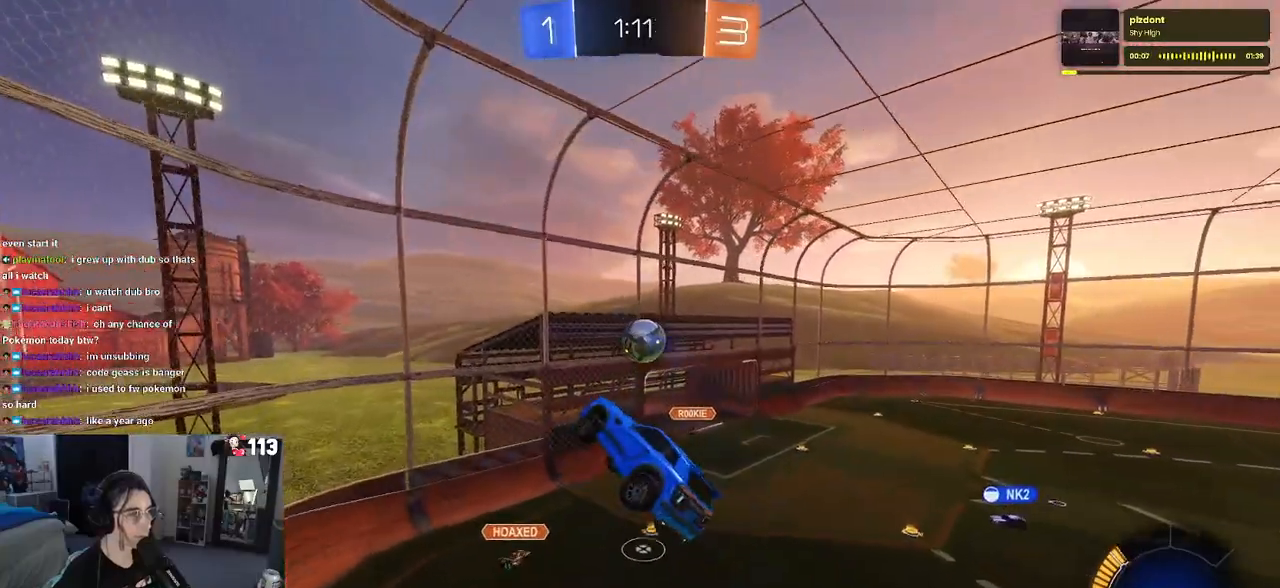
{"buttons": ["SQUARE", "R2"], "left_stick": "left", "right_stick": "center", "events": [[33, "left_stick", "center"], [250, "R2", "down"], [350, "SQUARE", "down"], [350, "left_stick", "left"]]}
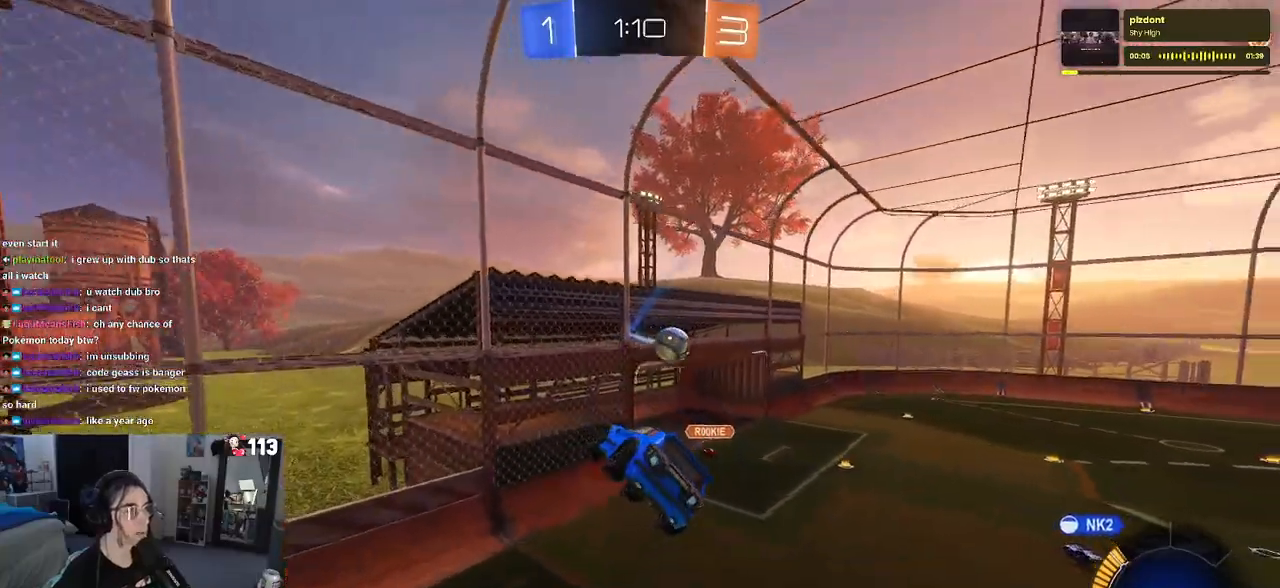
{"buttons": ["R2"], "left_stick": "right", "right_stick": "center", "events": [[33, "SQUARE", "up"], [33, "left_stick", "center"], [467, "left_stick", "right"]]}
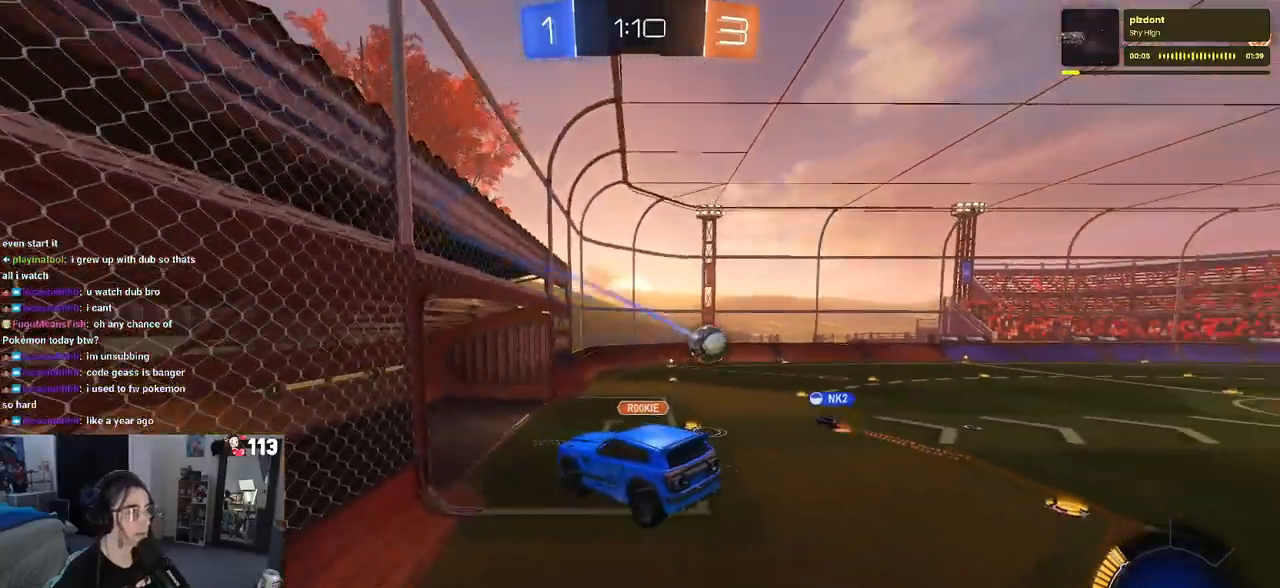
{"buttons": ["R2"], "left_stick": "right", "right_stick": "center", "events": []}
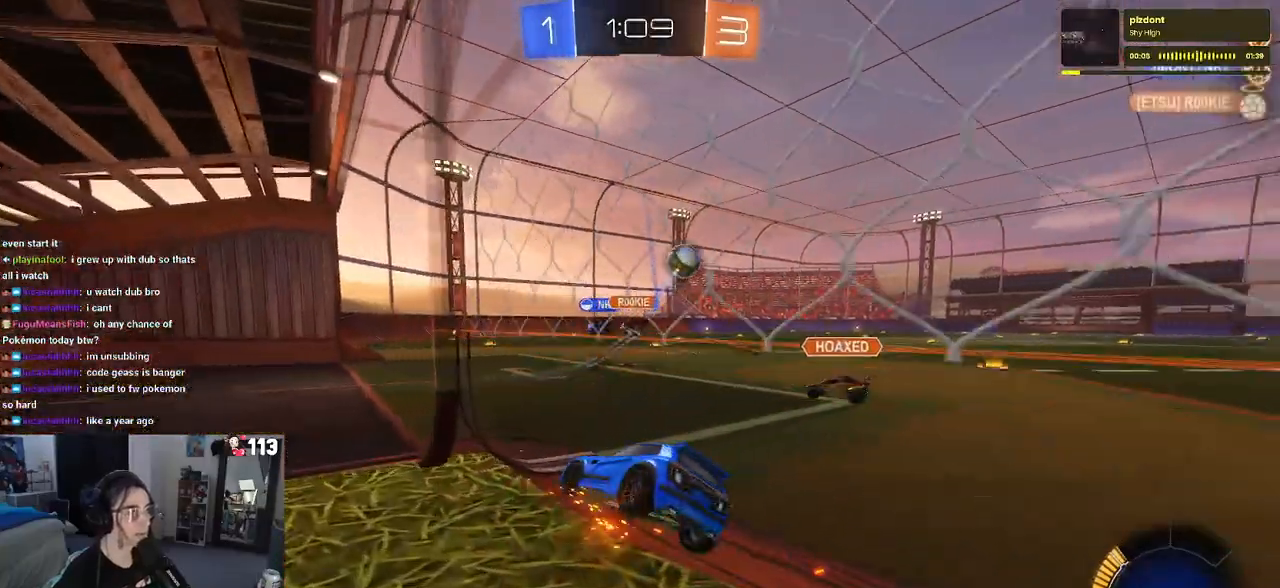
{"buttons": ["R1", "R2"], "left_stick": "right", "right_stick": "center", "events": [[183, "R1", "down"]]}
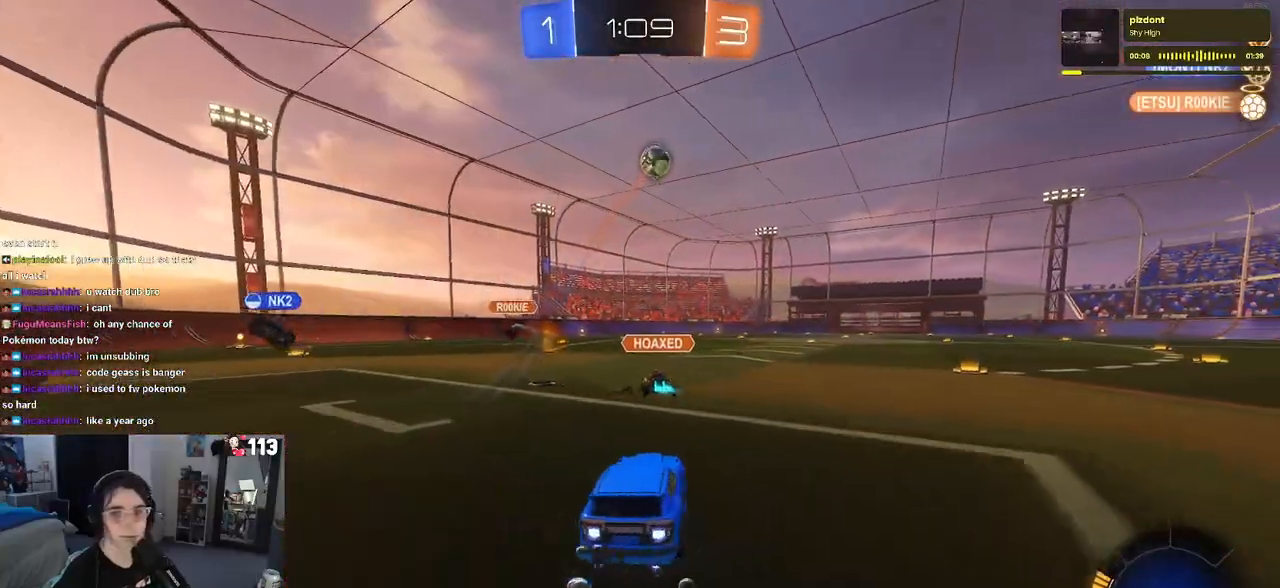
{"buttons": ["R1", "R2"], "left_stick": "down", "right_stick": "center", "events": [[233, "CROSS", "down"], [300, "CROSS", "up"], [300, "left_stick", "up-left"], [367, "CROSS", "down"], [433, "left_stick", "down"], [500, "CROSS", "up"]]}
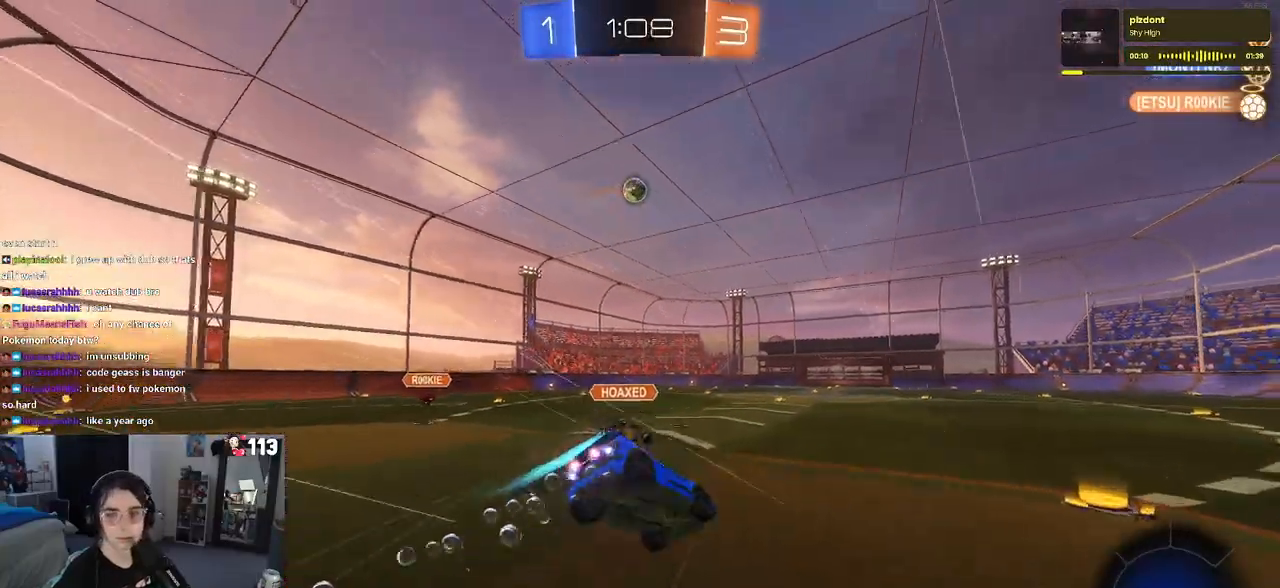
{"buttons": ["SQUARE", "R2"], "left_stick": "down-left", "right_stick": "center", "events": [[67, "TRIANGLE", "down"], [167, "TRIANGLE", "up"], [217, "left_stick", "down-left"], [333, "R1", "up"], [433, "SQUARE", "down"]]}
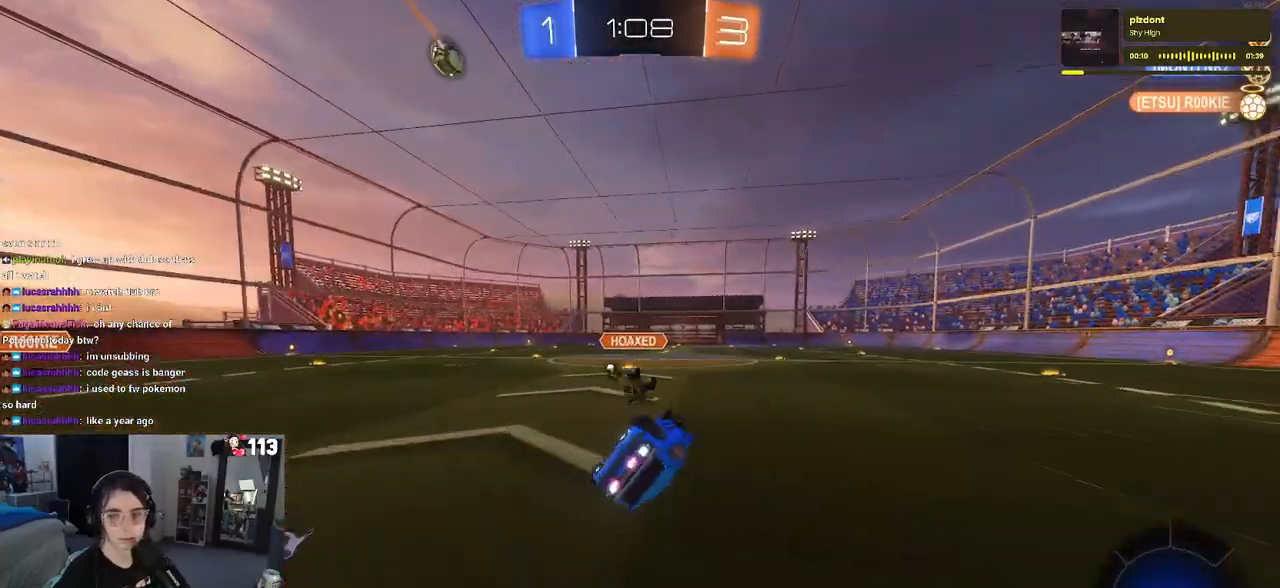
{"buttons": ["R2"], "left_stick": "center", "right_stick": "center", "events": [[300, "SQUARE", "up"], [333, "left_stick", "down-right"], [500, "left_stick", "center"]]}
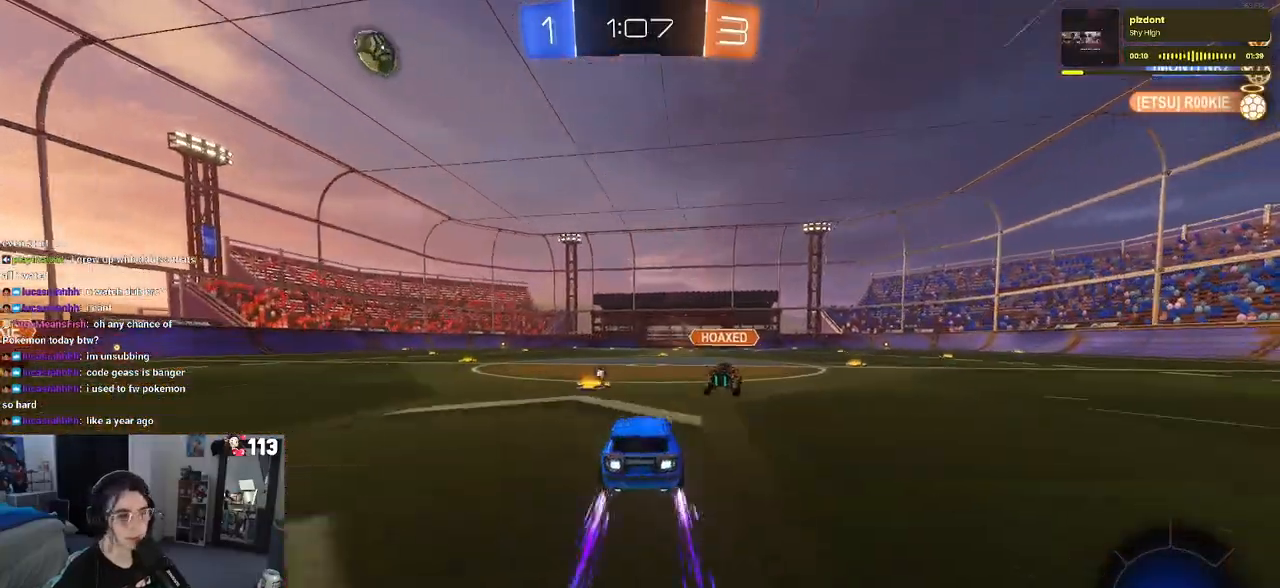
{"buttons": ["TRIANGLE", "R1", "R2"], "left_stick": "center", "right_stick": "center", "events": [[150, "left_stick", "left"], [300, "left_stick", "center"], [317, "R1", "down"], [350, "TRIANGLE", "down"]]}